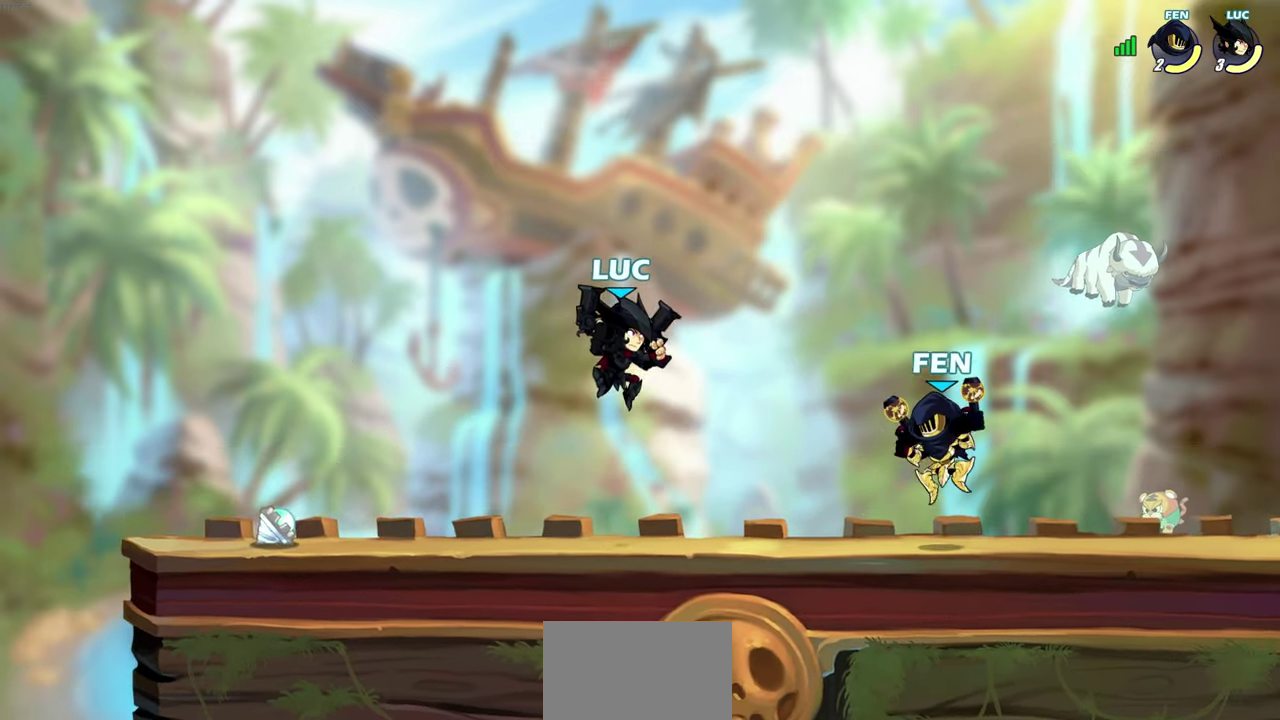
Gameplay with a controller (PlayStation layout); each line is a JSON object with the inputs held at the frame after it (dt_ms = milliseconds from this image to that frame). "events" lists button and stick changes between this image and that frame as [ms after this image, input, new state], when the widget could be followed in between.
{"dt_ms": 500, "buttons": [], "left_stick": "center", "right_stick": "center"}
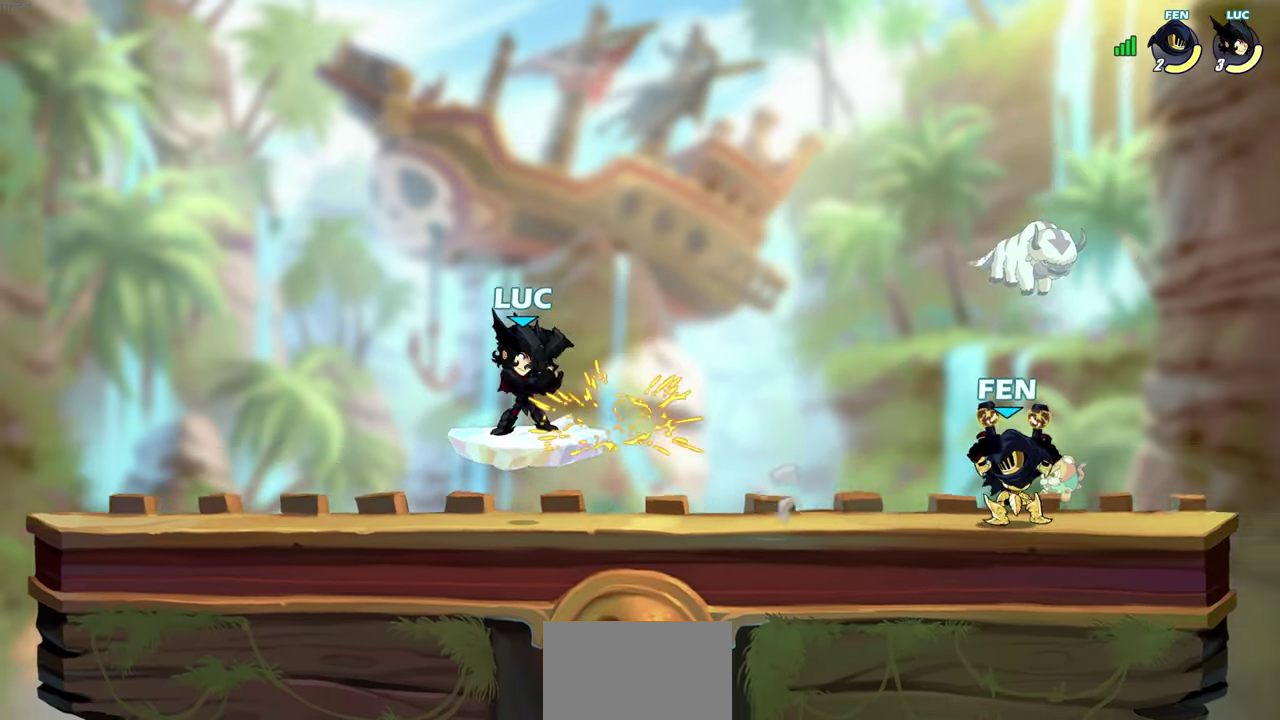
{"dt_ms": 600, "buttons": ["CROSS"], "left_stick": "up-right", "right_stick": "center", "events": [[367, "left_stick", "up-right"], [417, "CROSS", "down"], [417, "left_stick", "down-left"], [467, "left_stick", "up-right"], [517, "left_stick", "down-left"], [567, "left_stick", "up-right"]]}
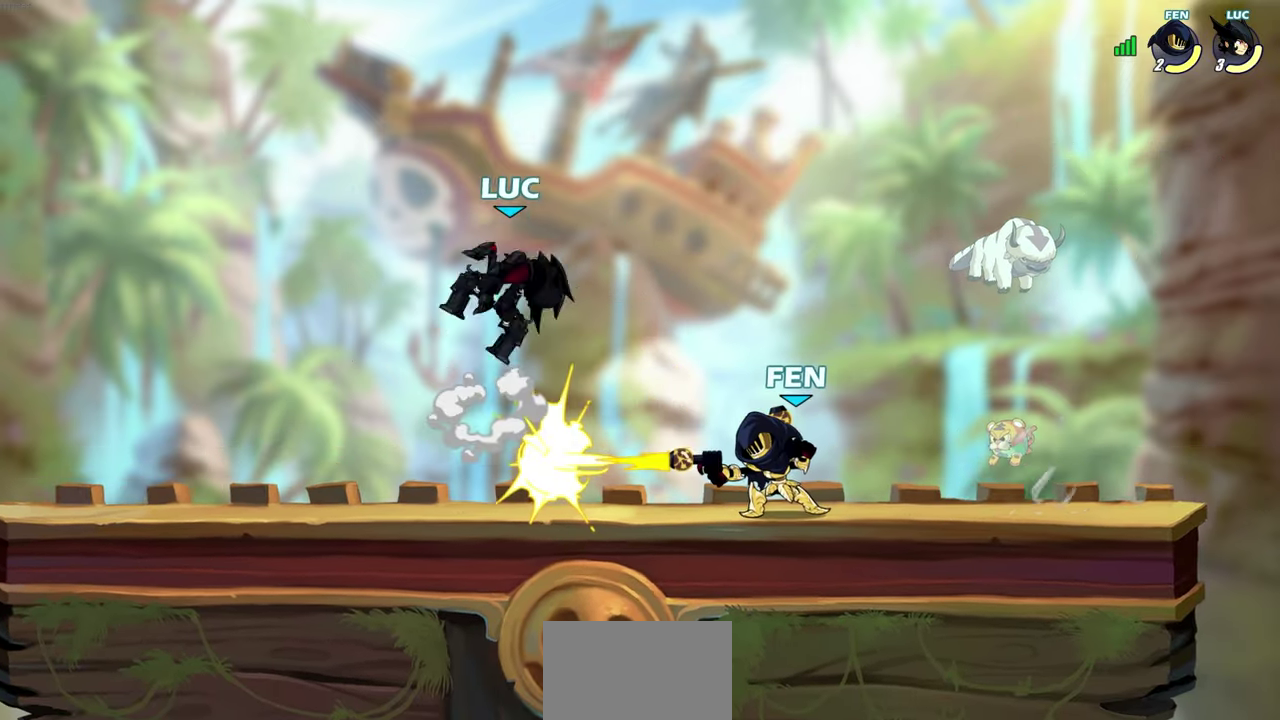
{"dt_ms": 700, "buttons": [], "left_stick": "down-left", "right_stick": "center", "events": [[17, "CROSS", "up"], [100, "left_stick", "right"], [550, "left_stick", "down-right"], [667, "left_stick", "down-left"]]}
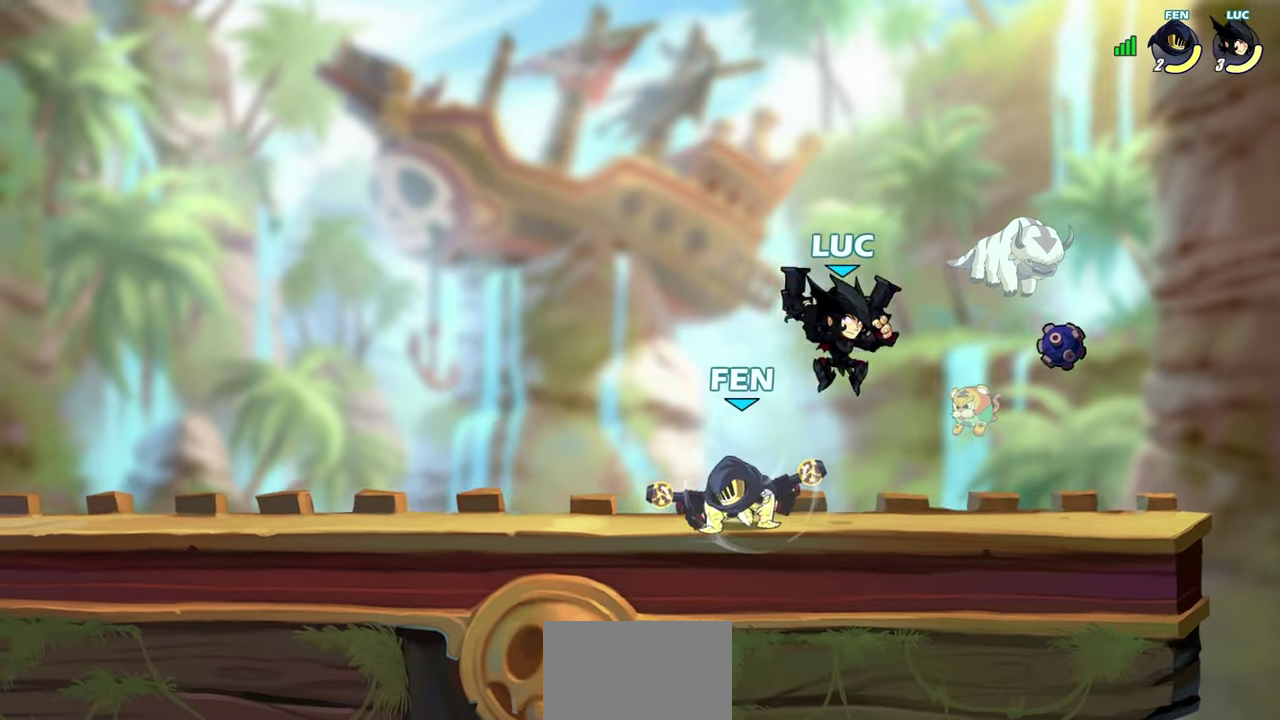
{"dt_ms": 500, "buttons": [], "left_stick": "center", "right_stick": "center", "events": [[117, "CROSS", "down"], [133, "SQUARE", "down"], [167, "CROSS", "up"], [183, "right_stick", "down-left"], [217, "SQUARE", "up"], [233, "right_stick", "center"], [267, "left_stick", "center"]]}
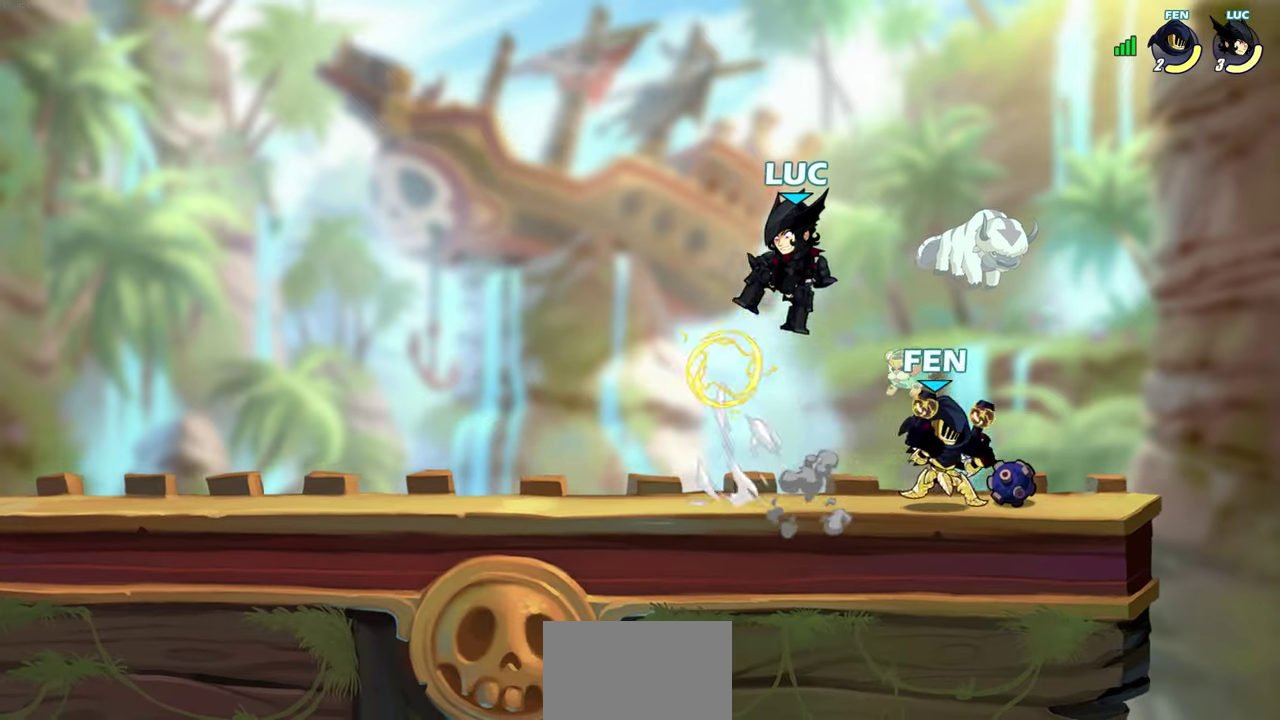
{"dt_ms": 500, "buttons": [], "left_stick": "down-right", "right_stick": "center", "events": [[50, "left_stick", "right"], [333, "left_stick", "down-right"]]}
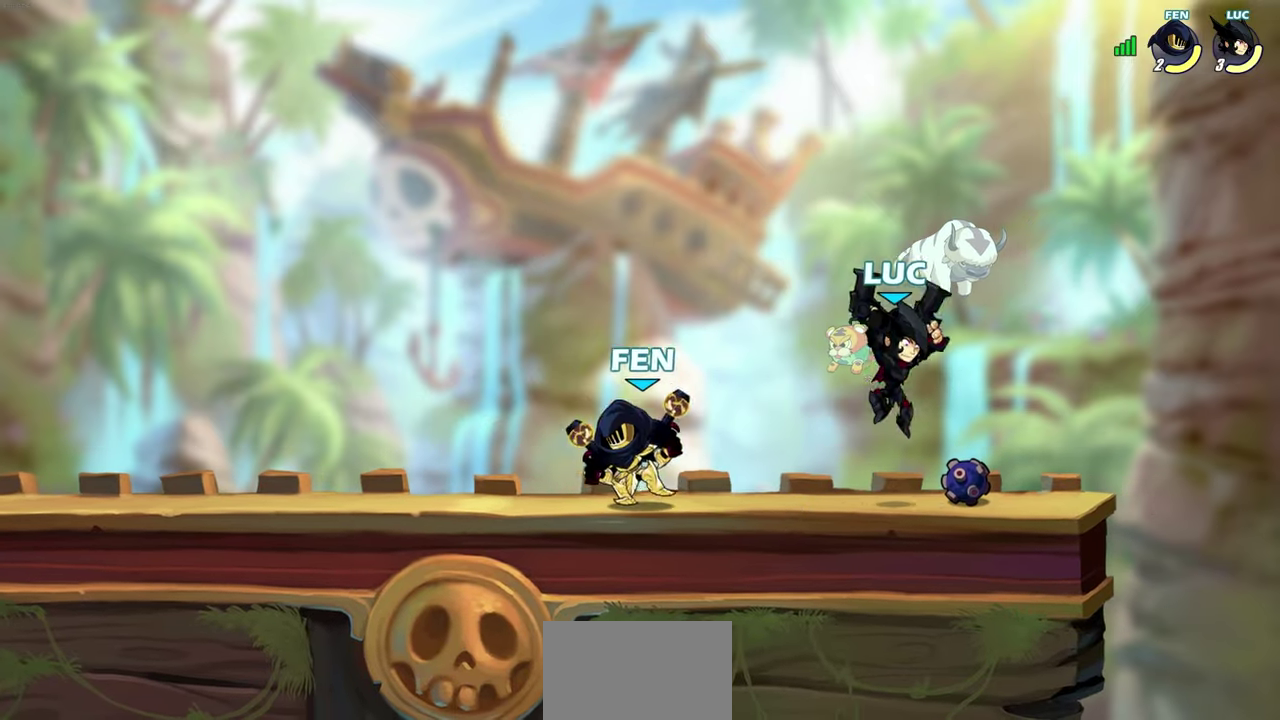
{"dt_ms": 500, "buttons": ["CROSS"], "left_stick": "left", "right_stick": "center", "events": [[167, "left_stick", "right"], [383, "left_stick", "left"], [433, "CROSS", "down"]]}
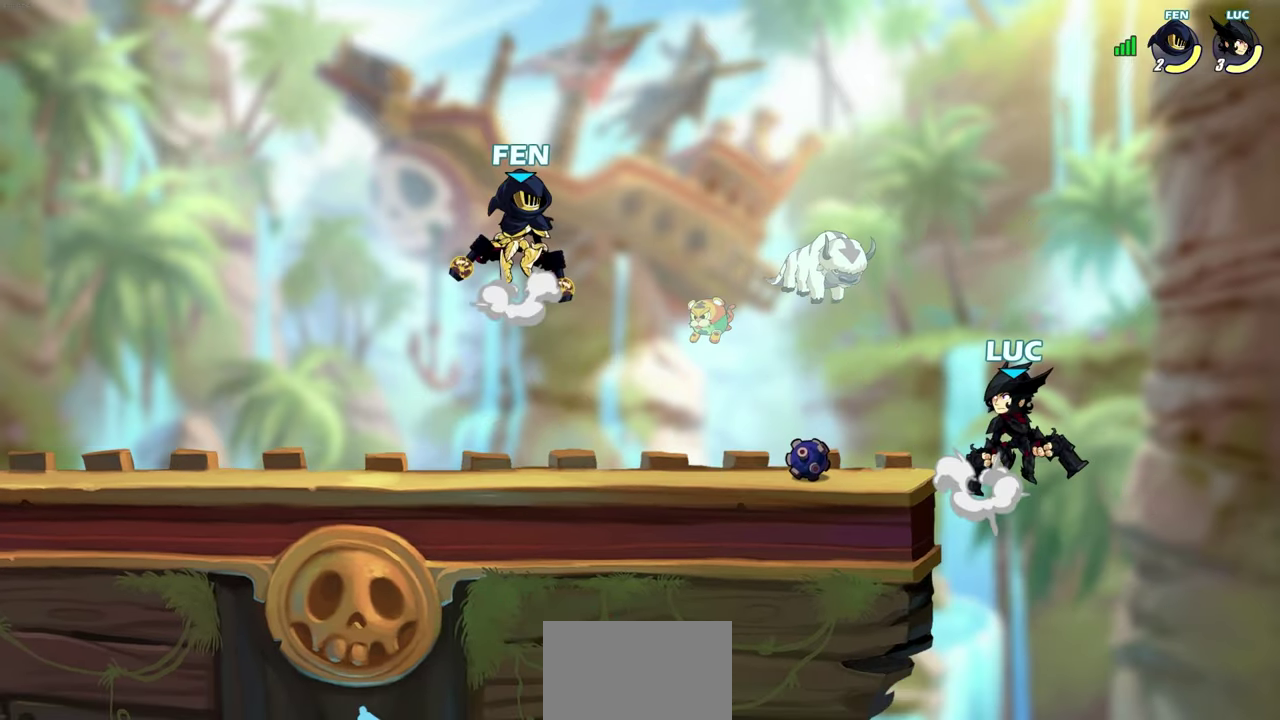
{"dt_ms": 600, "buttons": [], "left_stick": "left", "right_stick": "center", "events": [[83, "CROSS", "up"], [300, "CROSS", "down"], [317, "left_stick", "up-right"], [433, "CROSS", "up"], [533, "left_stick", "left"]]}
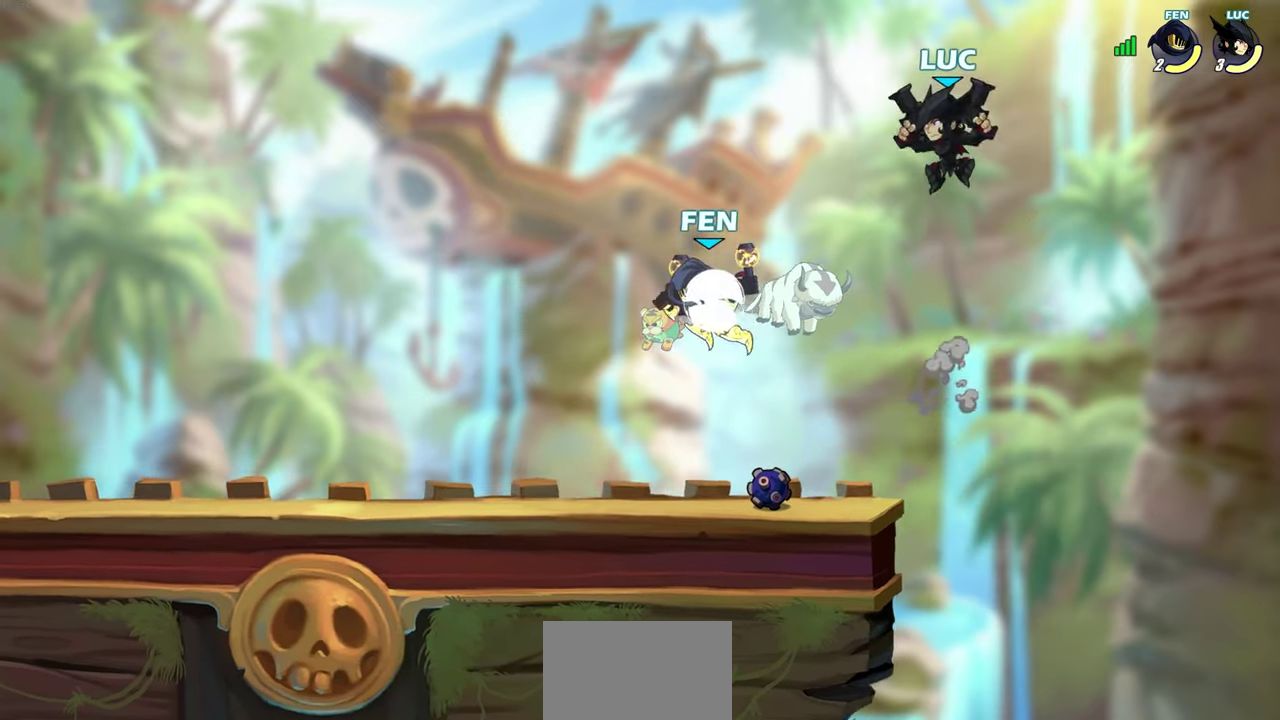
{"dt_ms": 300, "buttons": [], "left_stick": "left", "right_stick": "center", "events": [[67, "left_stick", "down-left"], [250, "left_stick", "left"]]}
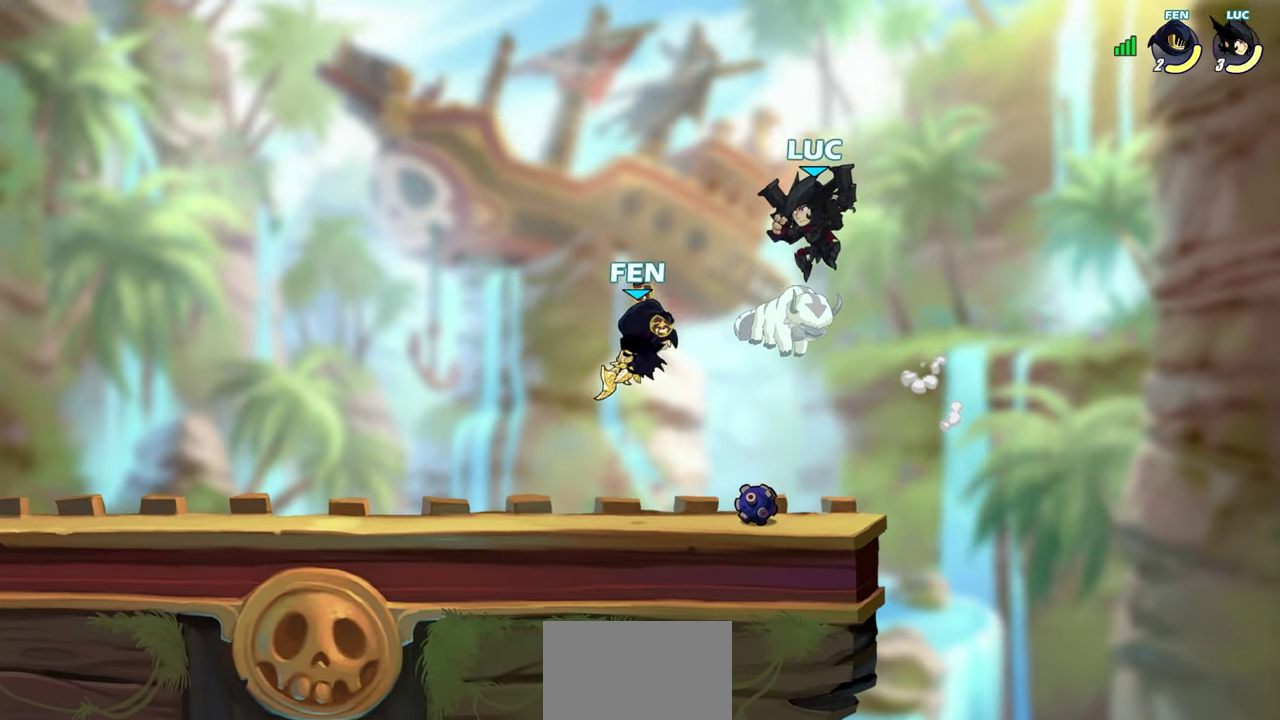
{"dt_ms": 400, "buttons": [], "left_stick": "down", "right_stick": "center", "events": [[100, "R2", "down"], [167, "left_stick", "up"], [267, "left_stick", "right"], [333, "R2", "up"], [367, "left_stick", "down"]]}
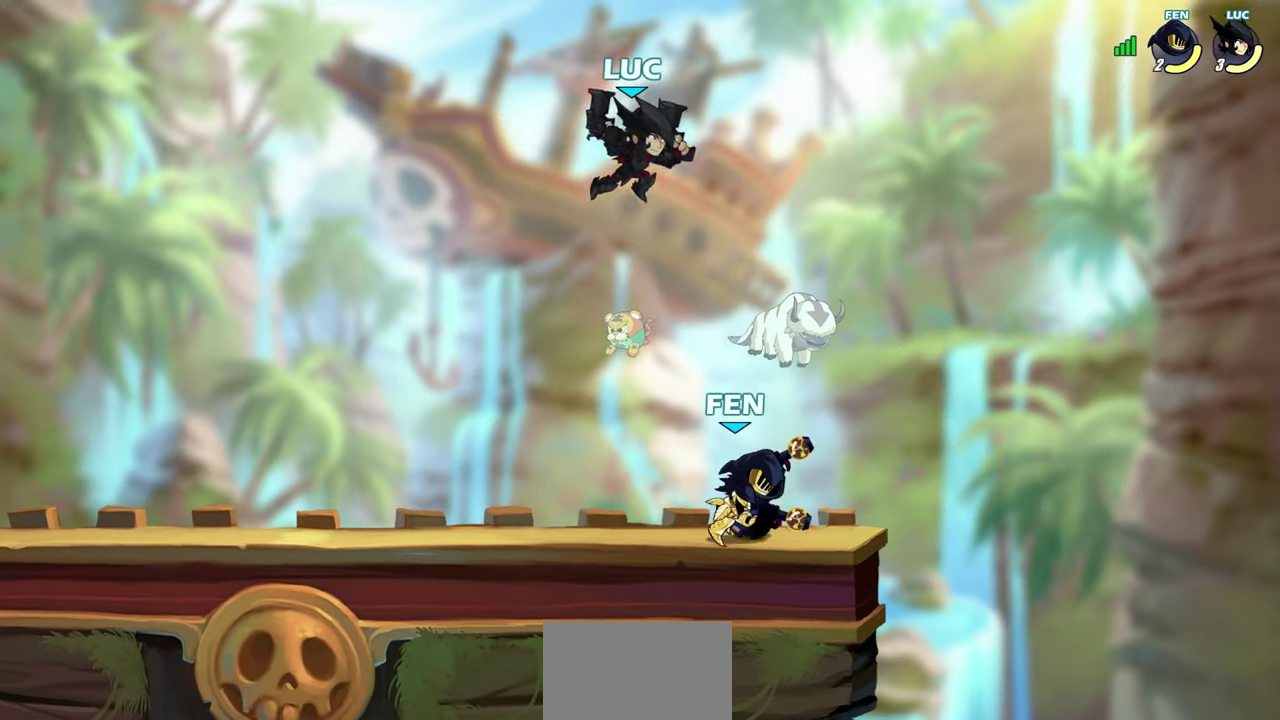
{"dt_ms": 500, "buttons": [], "left_stick": "up-left", "right_stick": "center", "events": [[17, "left_stick", "down-left"], [150, "left_stick", "right"], [167, "SQUARE", "down"], [267, "SQUARE", "up"], [467, "left_stick", "up-left"]]}
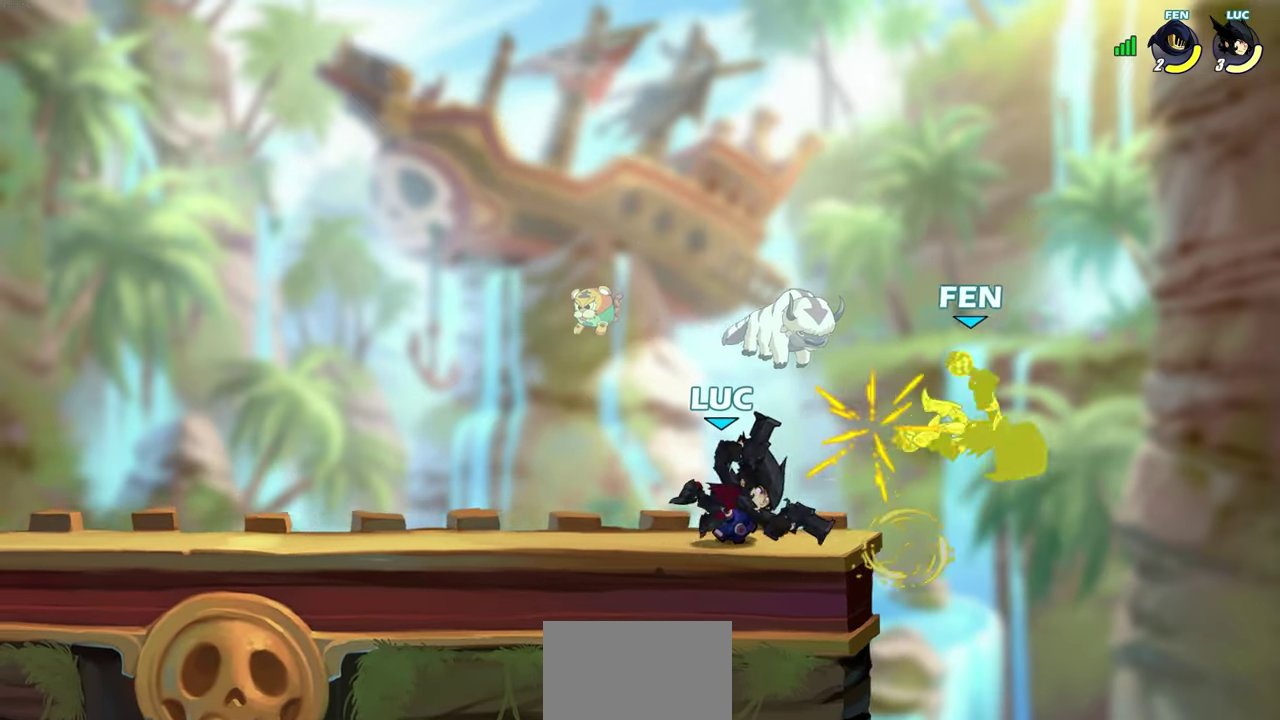
{"dt_ms": 500, "buttons": [], "left_stick": "right", "right_stick": "center", "events": [[233, "left_stick", "right"], [267, "CROSS", "down"], [317, "SQUARE", "down"], [350, "CROSS", "up"], [400, "SQUARE", "up"]]}
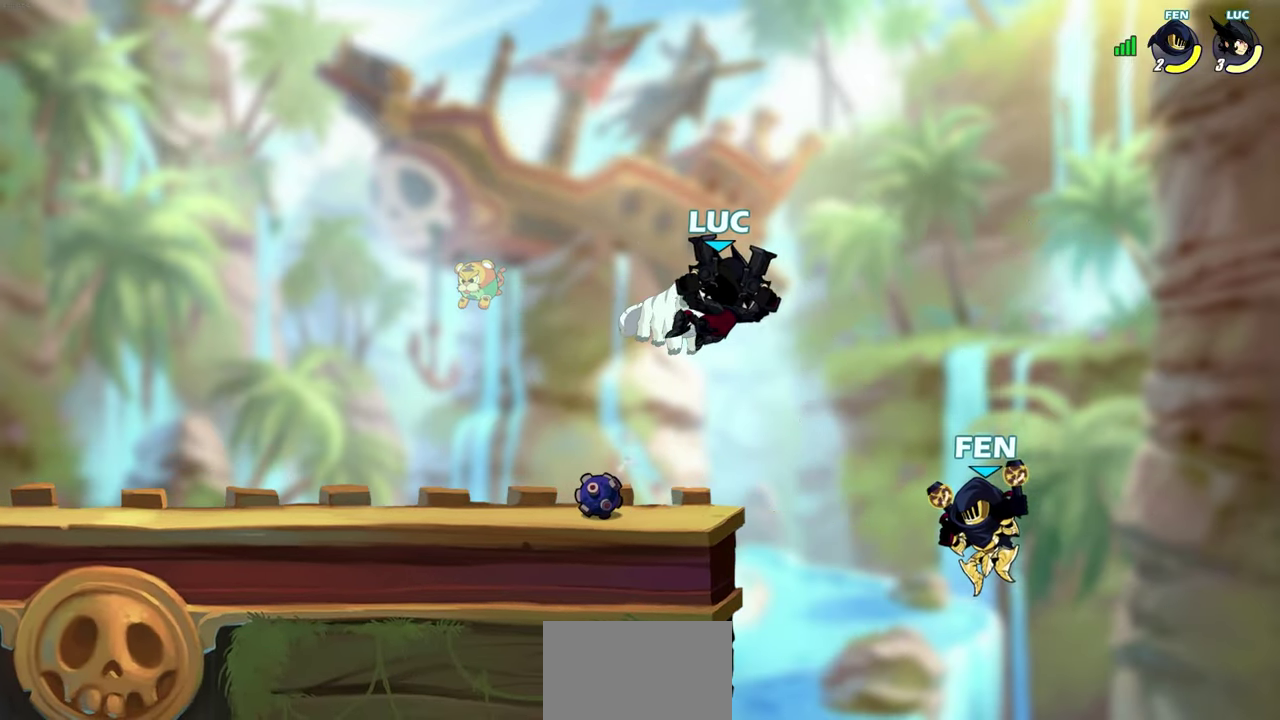
{"dt_ms": 500, "buttons": [], "left_stick": "left", "right_stick": "center", "events": [[133, "left_stick", "left"], [283, "left_stick", "right"], [417, "left_stick", "left"]]}
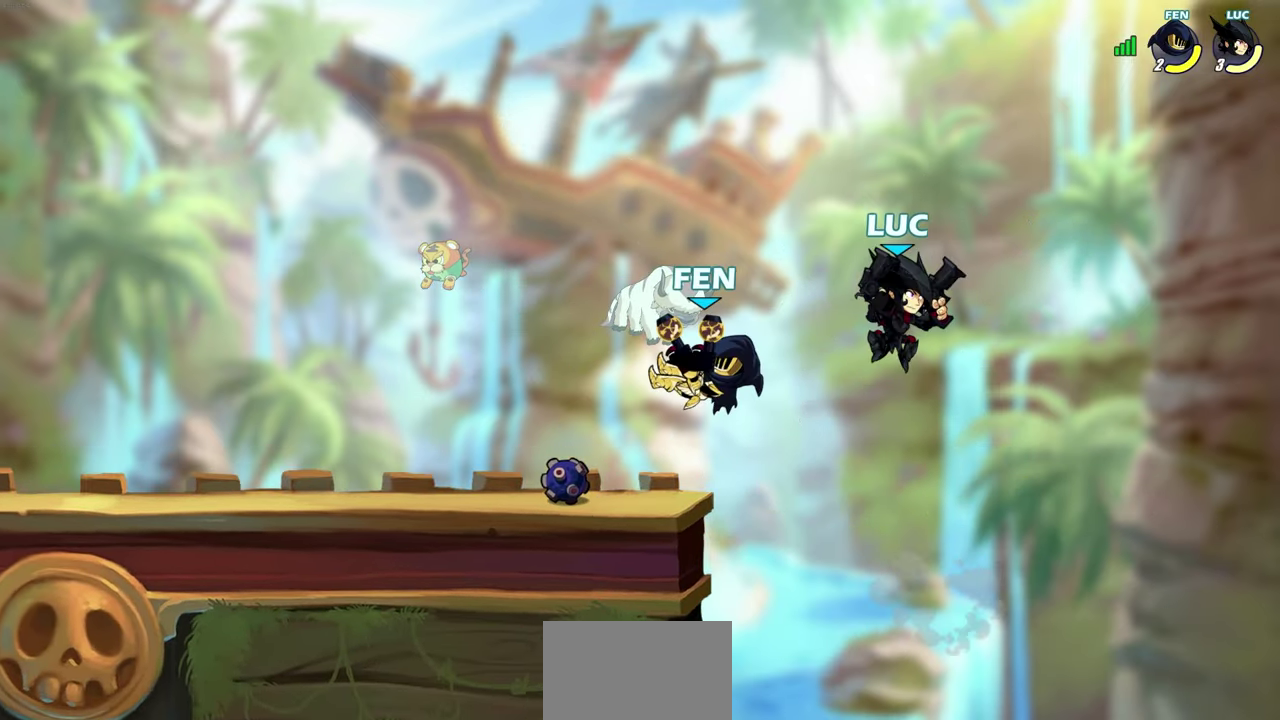
{"dt_ms": 600, "buttons": [], "left_stick": "center", "right_stick": "center", "events": [[200, "CROSS", "down"], [283, "CROSS", "up"], [300, "R2", "down"], [333, "CIRCLE", "down"], [417, "R2", "up"], [433, "CIRCLE", "up"], [600, "left_stick", "center"]]}
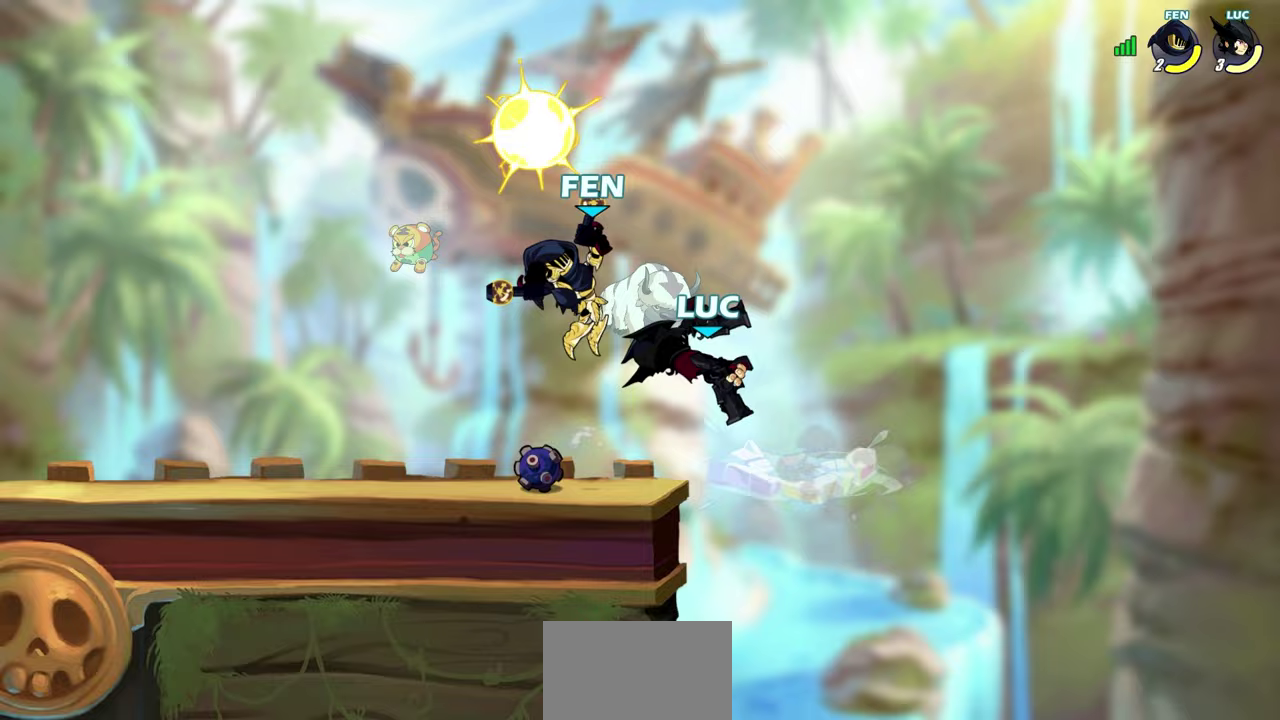
{"dt_ms": 600, "buttons": [], "left_stick": "right", "right_stick": "center", "events": [[517, "left_stick", "right"]]}
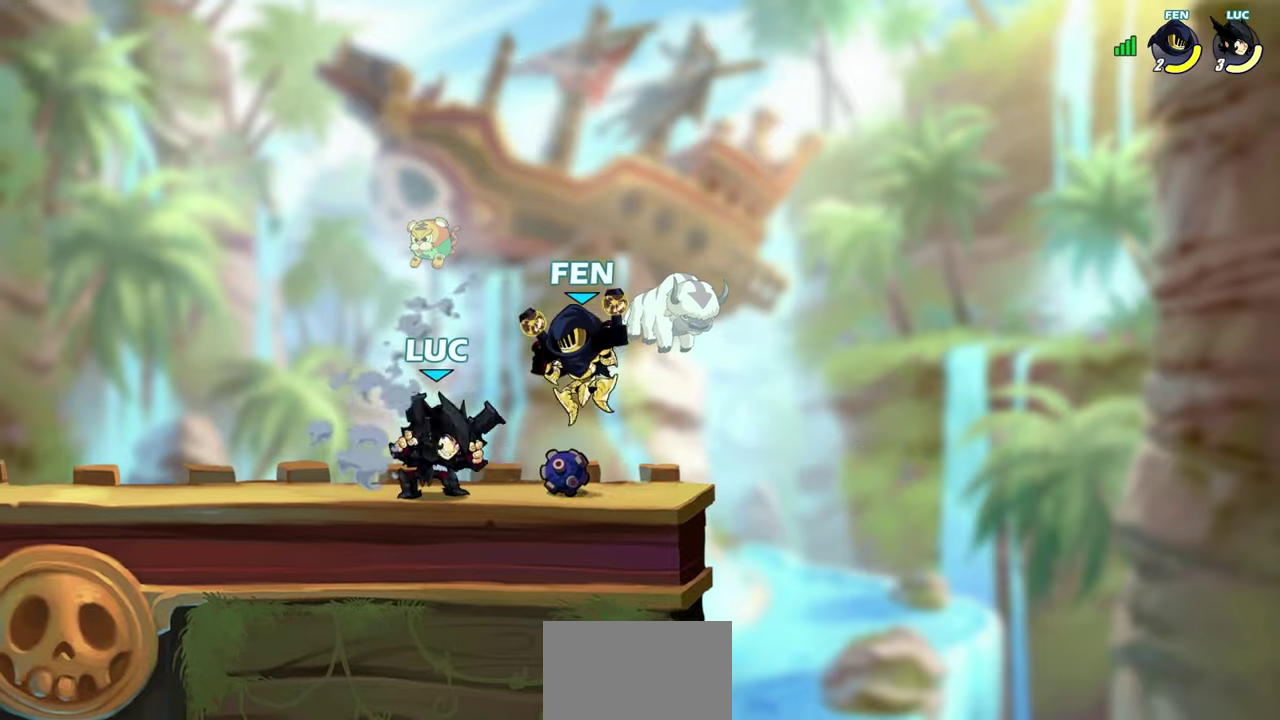
{"dt_ms": 500, "buttons": [], "left_stick": "down", "right_stick": "center", "events": [[333, "left_stick", "down-right"], [400, "left_stick", "down"]]}
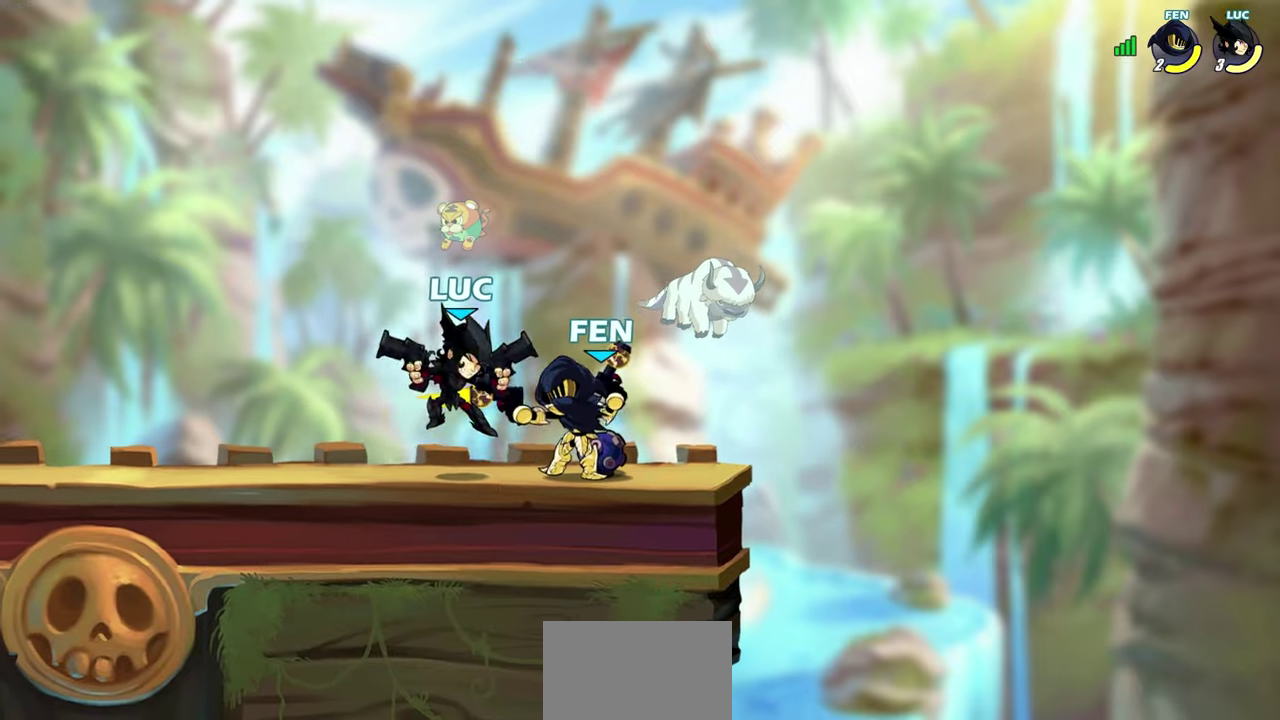
{"dt_ms": 400, "buttons": [], "left_stick": "center", "right_stick": "center", "events": [[17, "left_stick", "down-left"], [83, "left_stick", "center"]]}
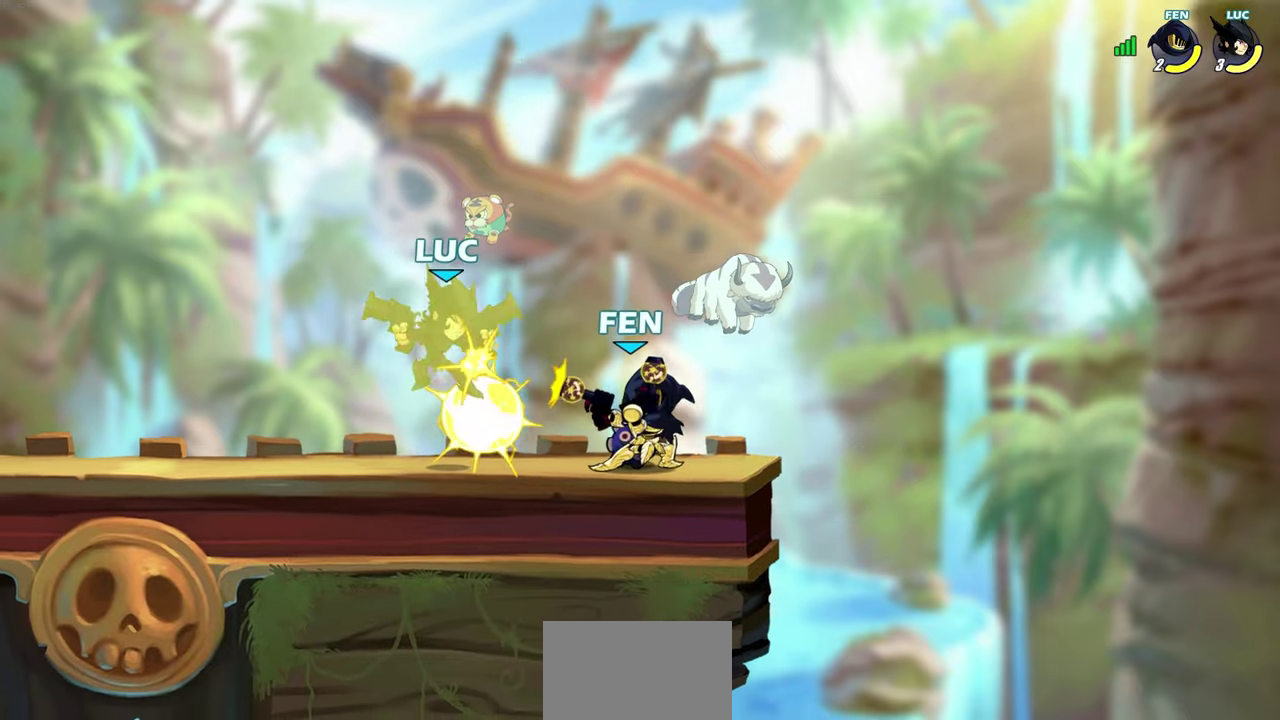
{"dt_ms": 400, "buttons": ["CROSS"], "left_stick": "up-left", "right_stick": "center", "events": [[267, "left_stick", "up-left"], [400, "CROSS", "down"]]}
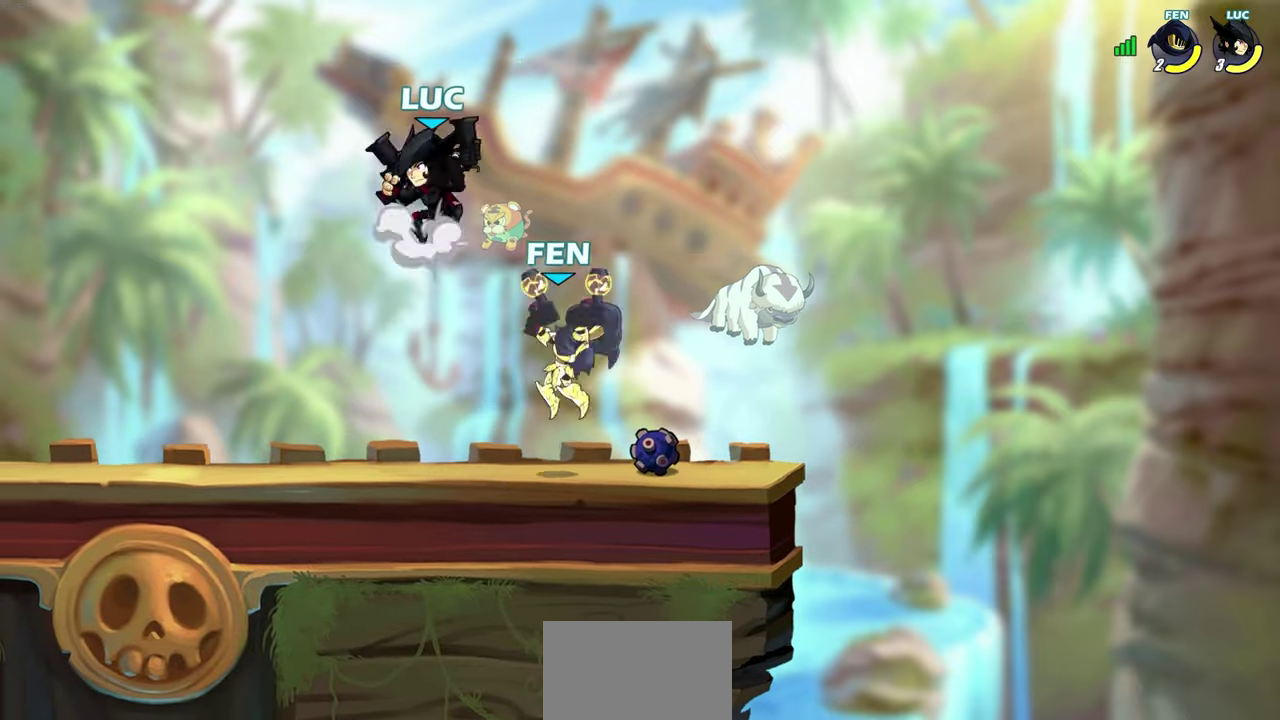
{"dt_ms": 500, "buttons": [], "left_stick": "right", "right_stick": "center", "events": [[150, "CROSS", "up"], [200, "left_stick", "left"], [433, "left_stick", "down-right"], [500, "left_stick", "right"]]}